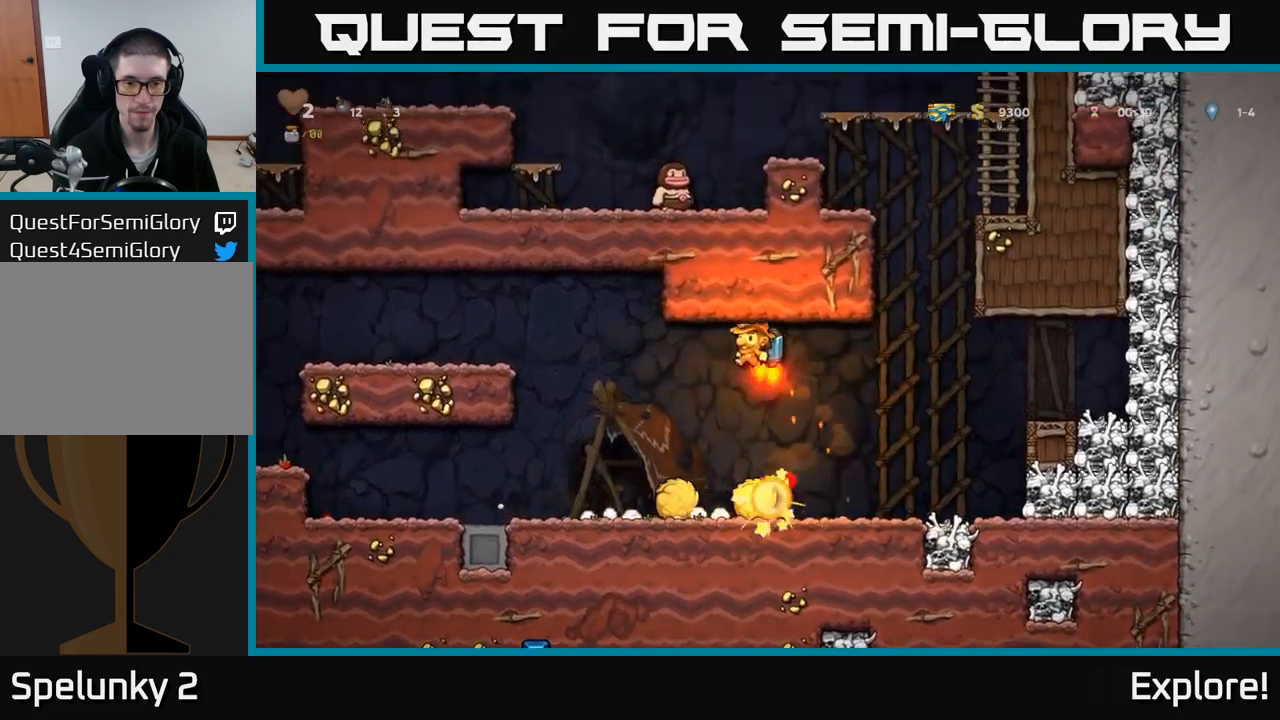
Gameplay with a controller (Xbox layout); each line is a JSON object with the inputs held at the frame after it. "events" lists button and stick changes between this image and that frame as [ms after this image, input, new state], when the widget could be followed in between. Not read: left_stick.
{"buttons": ["DPAD_RIGHT"], "right_stick": "center", "events": [[317, "A", "down"], [383, "A", "up"], [433, "DPAD_LEFT", "up"], [500, "DPAD_RIGHT", "down"]]}
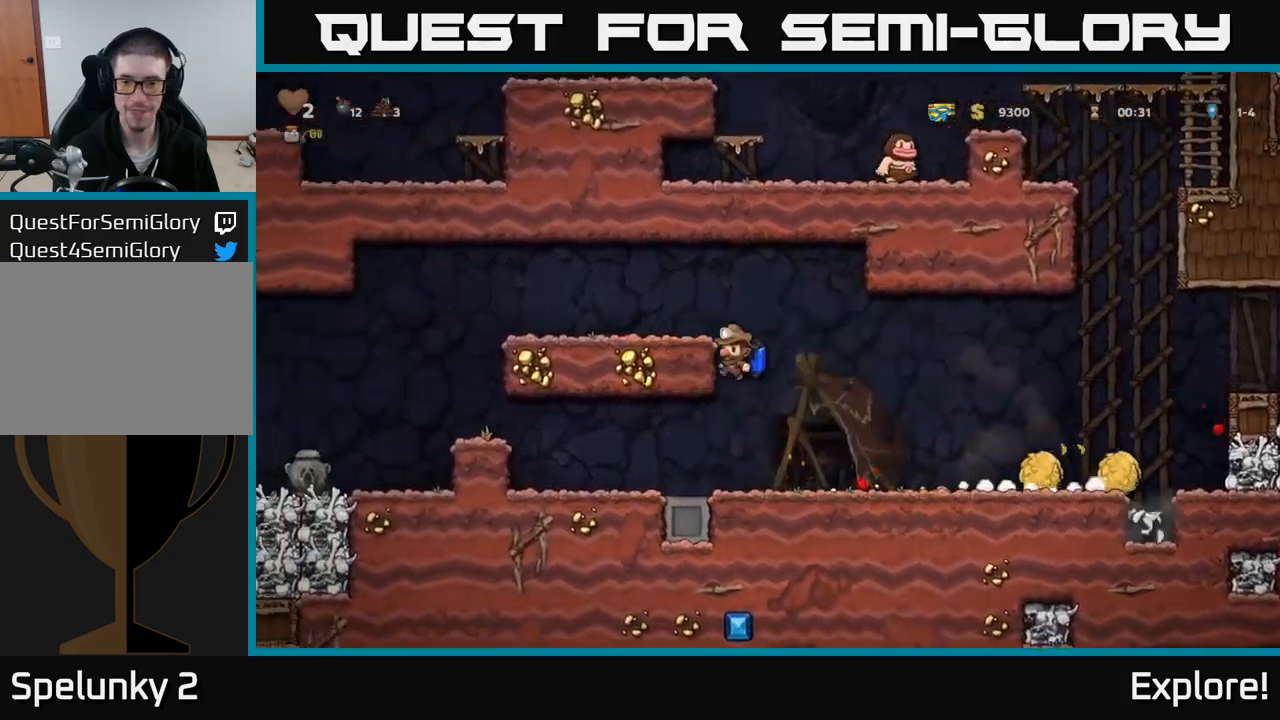
{"buttons": [], "right_stick": "center", "events": [[283, "DPAD_RIGHT", "up"]]}
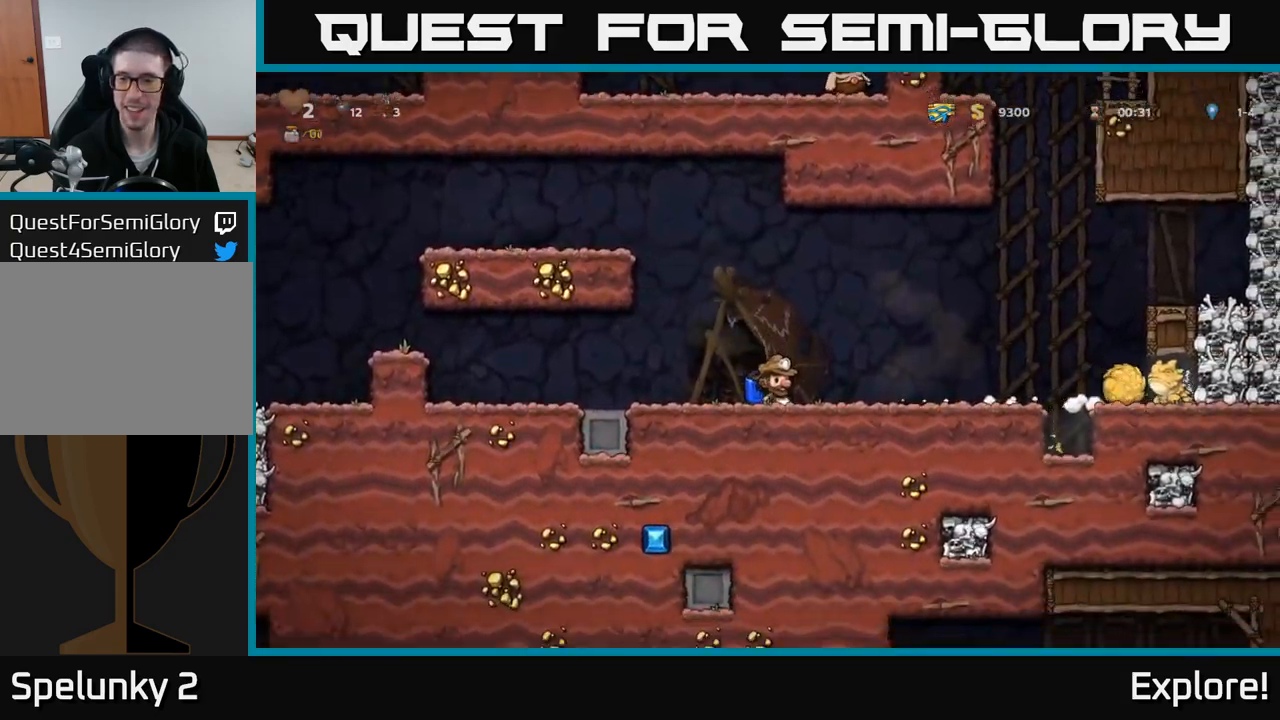
{"buttons": [], "right_stick": "center", "events": []}
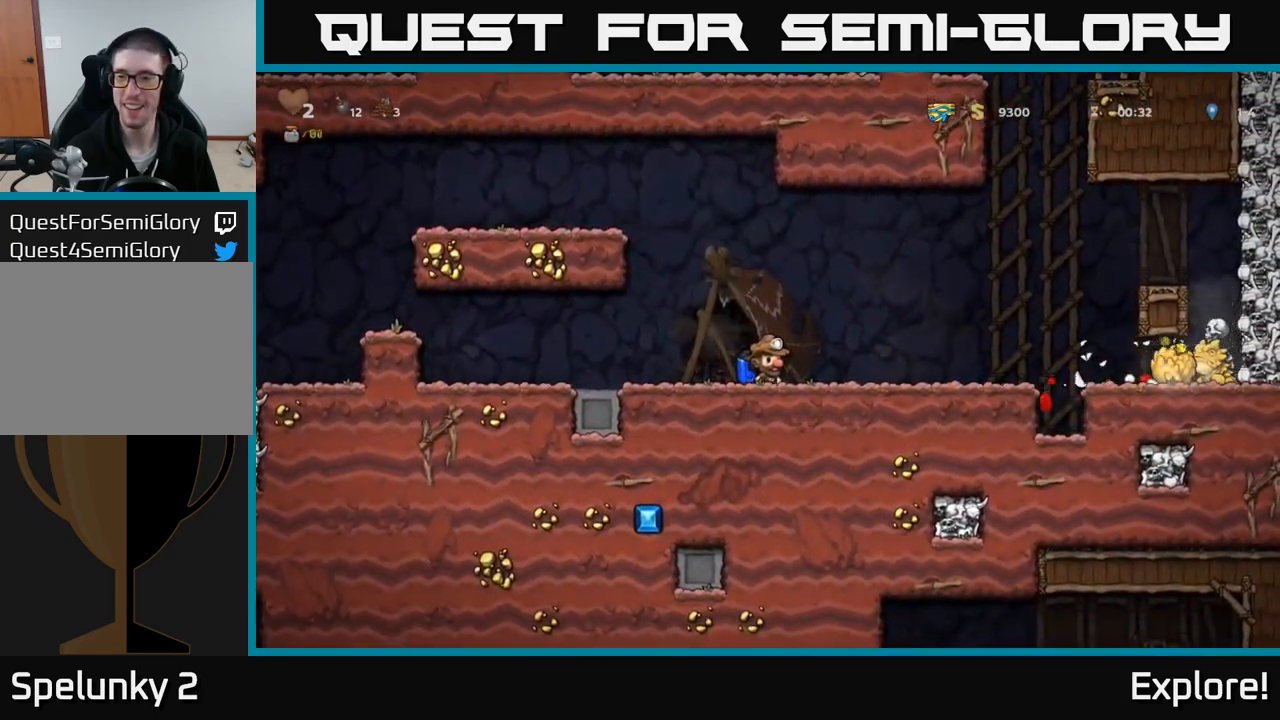
{"buttons": ["DPAD_RIGHT"], "right_stick": "center", "events": [[100, "DPAD_RIGHT", "down"]]}
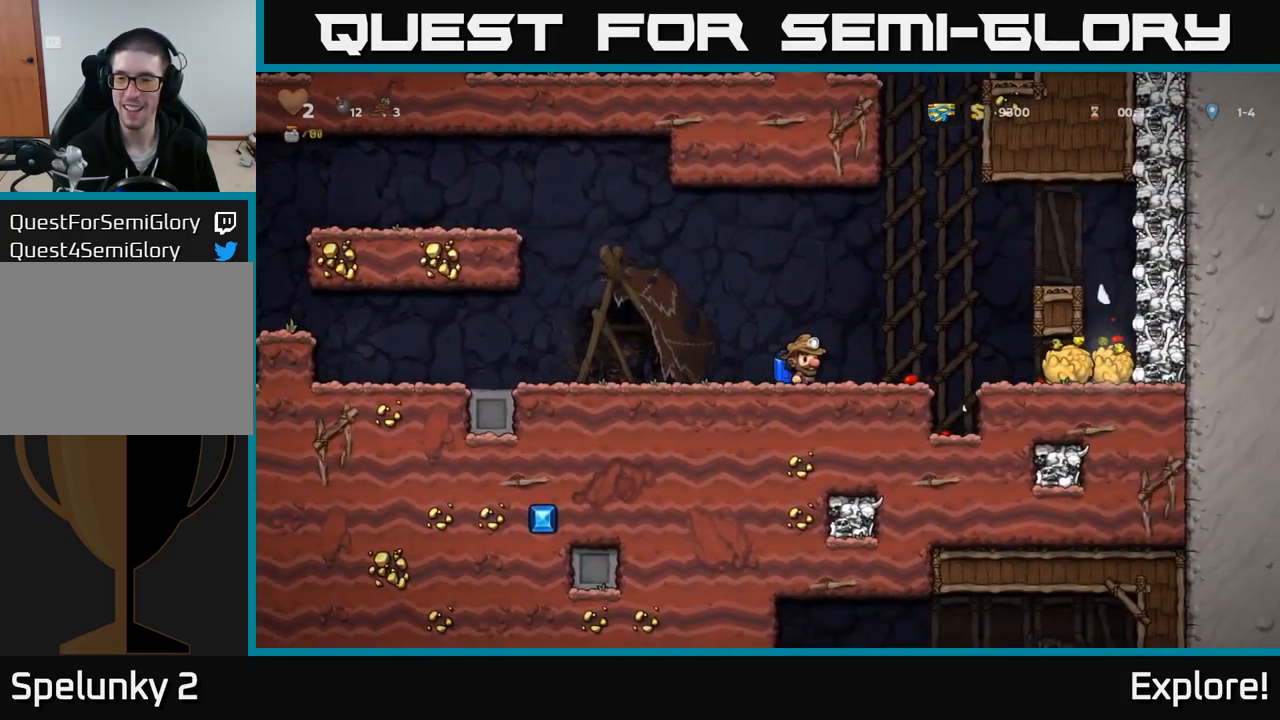
{"buttons": [], "right_stick": "center", "events": [[50, "A", "down"], [150, "A", "up"], [217, "A", "down"], [433, "A", "up"], [500, "DPAD_RIGHT", "up"]]}
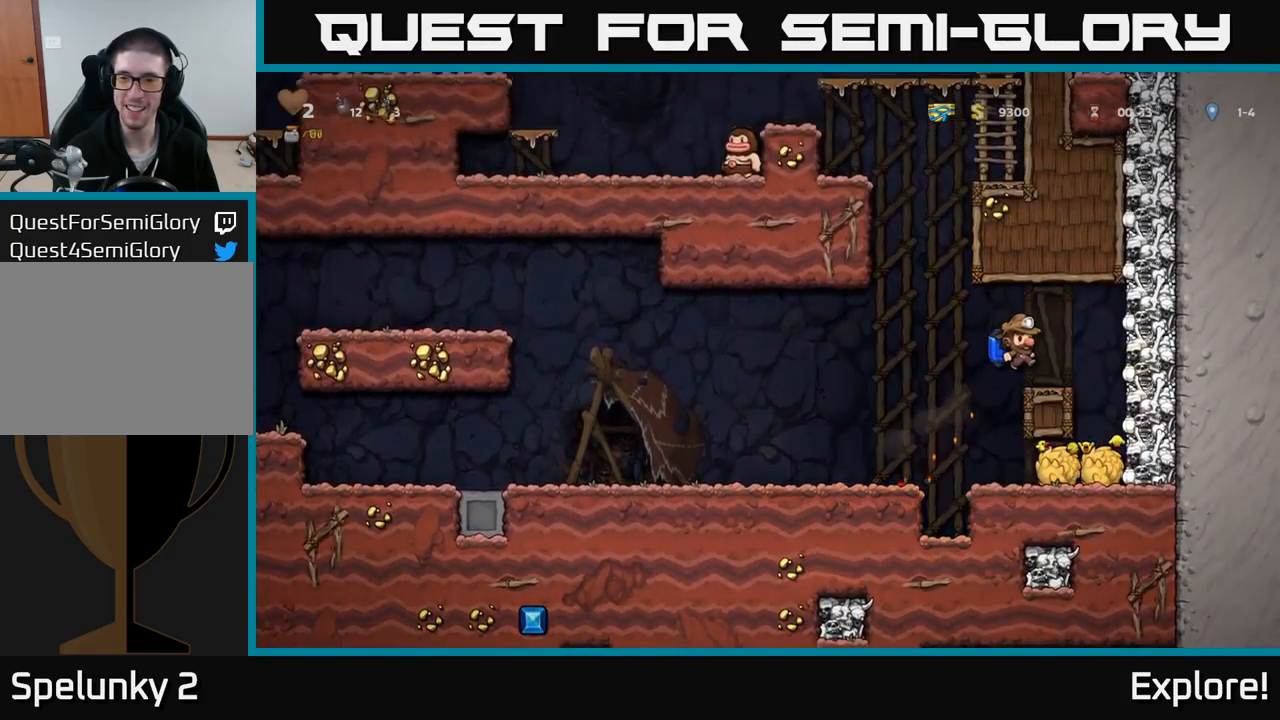
{"buttons": ["DPAD_LEFT"], "right_stick": "center", "events": [[133, "DPAD_LEFT", "down"]]}
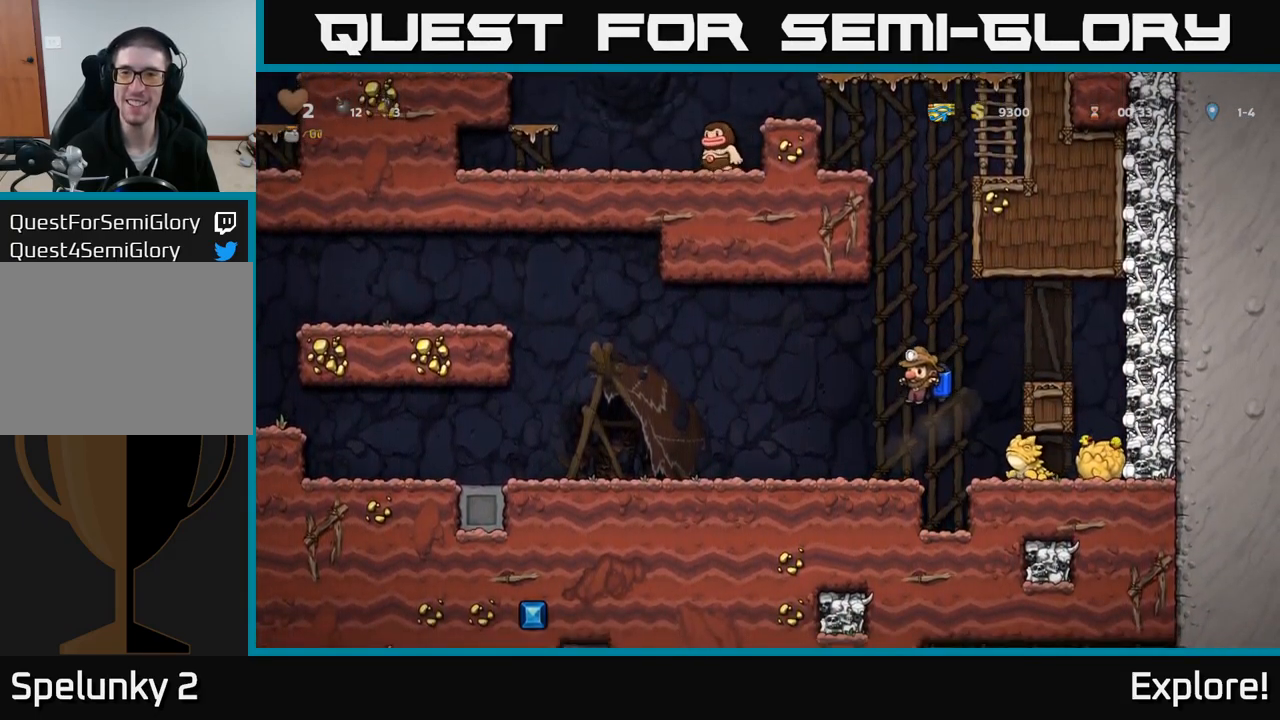
{"buttons": ["DPAD_LEFT"], "right_stick": "center", "events": []}
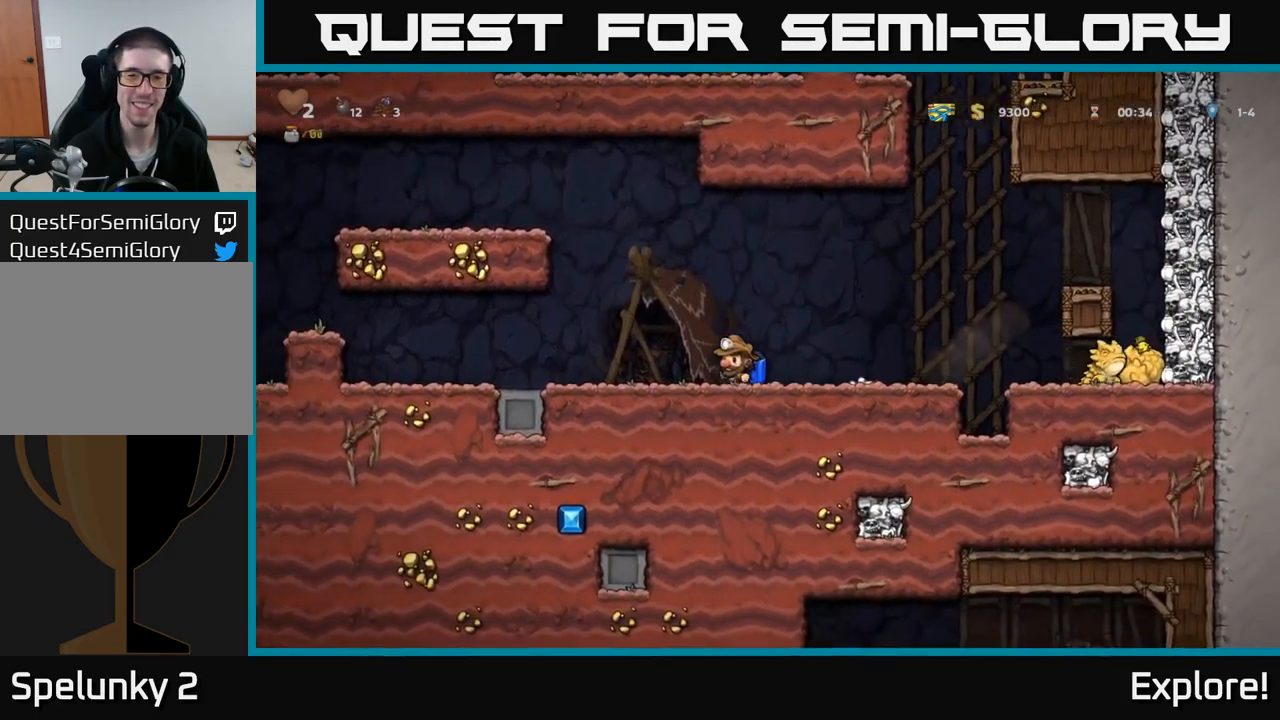
{"buttons": ["A", "DPAD_LEFT"], "right_stick": "center", "events": [[100, "A", "down"], [200, "DPAD_LEFT", "up"], [250, "A", "up"], [283, "A", "down"], [350, "DPAD_LEFT", "down"]]}
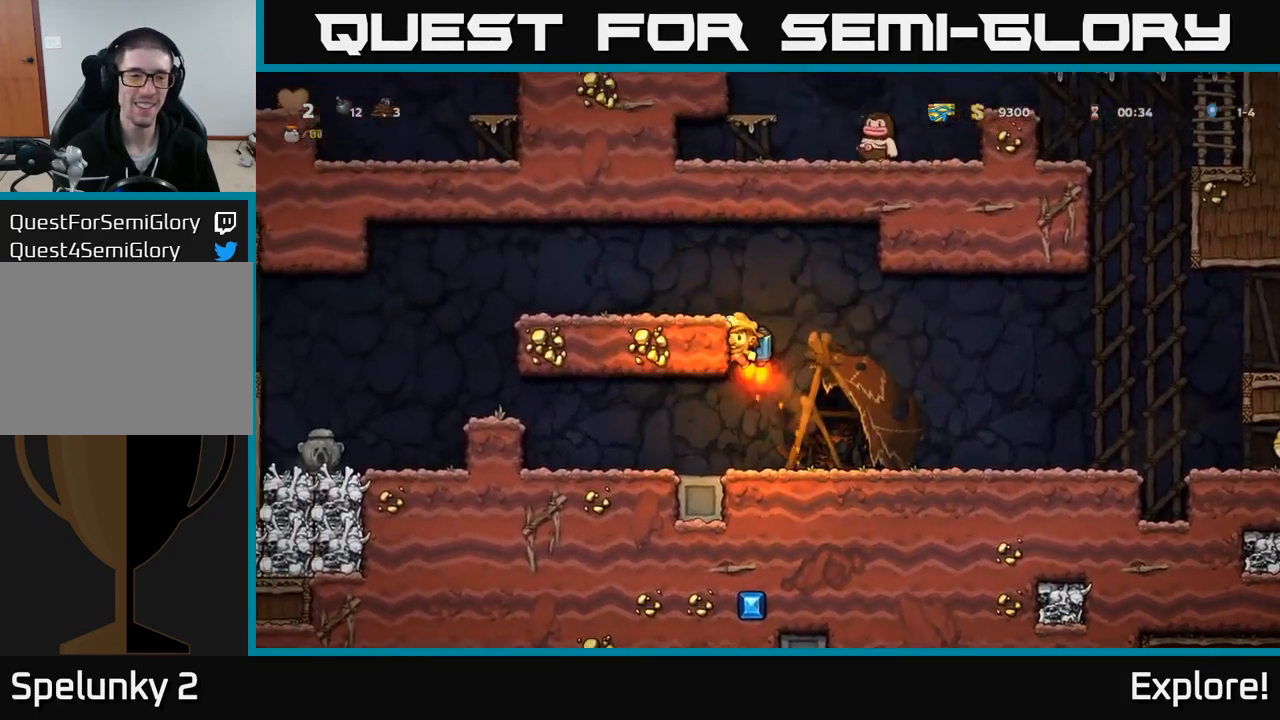
{"buttons": ["DPAD_LEFT"], "right_stick": "center", "events": [[167, "A", "up"]]}
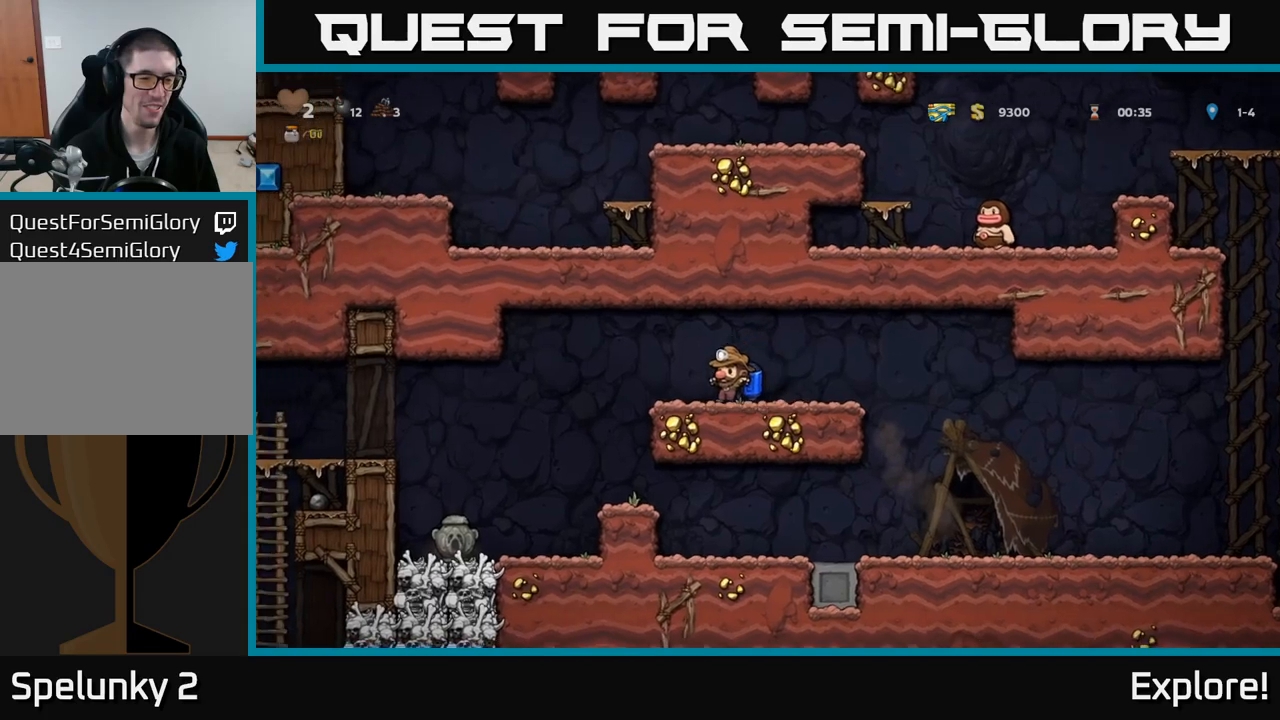
{"buttons": ["A", "DPAD_LEFT"], "right_stick": "center", "events": [[467, "A", "down"]]}
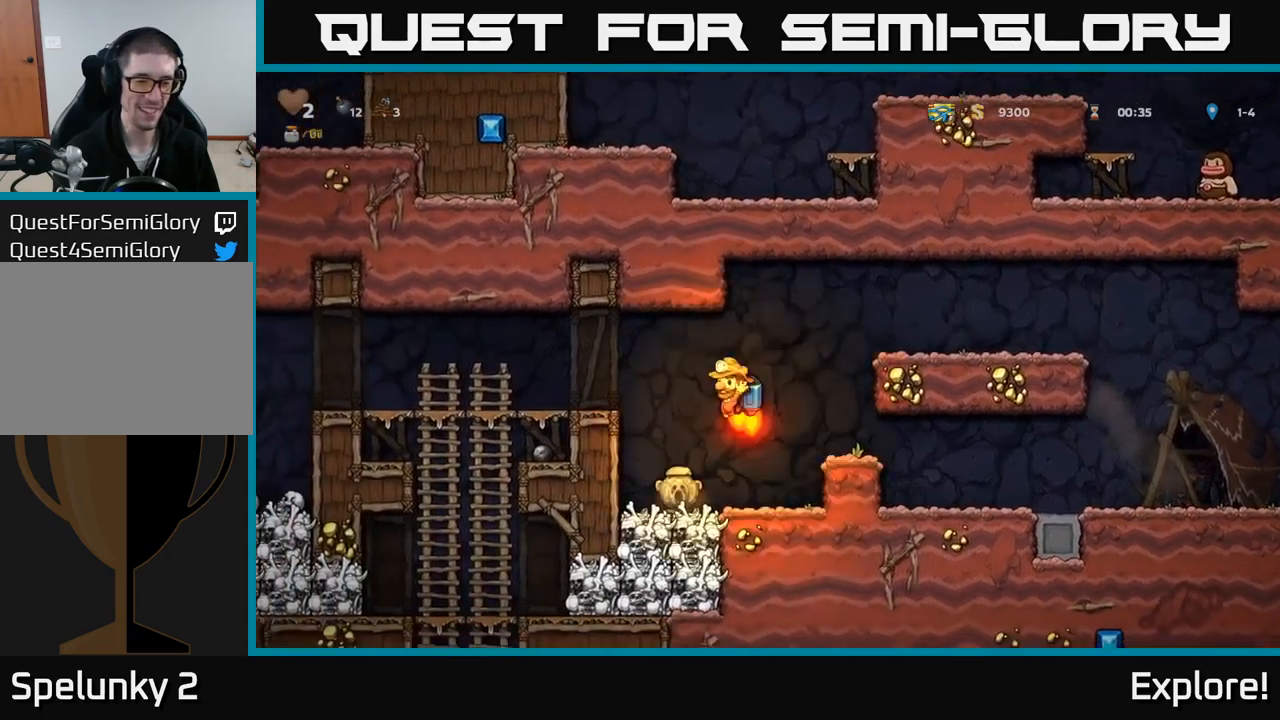
{"buttons": ["A", "DPAD_DOWN"], "right_stick": "center", "events": [[84, "A", "up"], [400, "DPAD_DOWN", "down"], [400, "DPAD_LEFT", "up"], [500, "A", "down"]]}
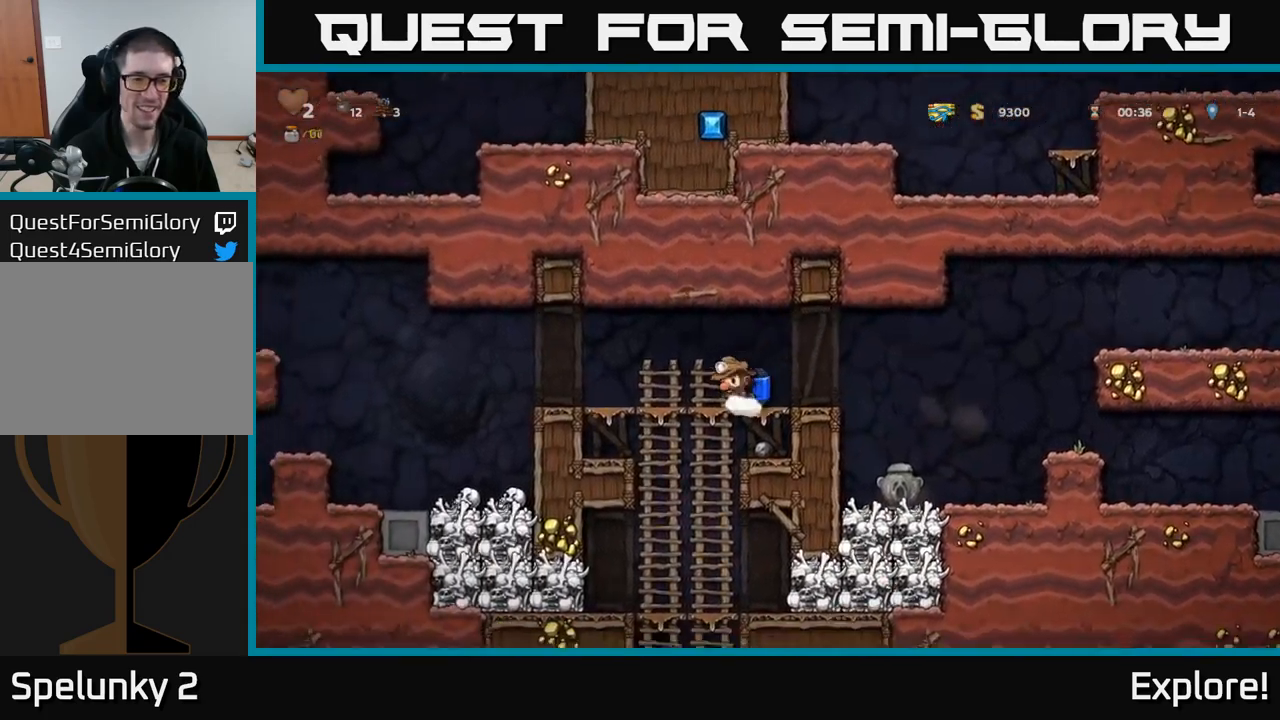
{"buttons": ["DPAD_DOWN"], "right_stick": "center", "events": [[84, "A", "up"], [100, "DPAD_DOWN", "up"], [117, "DPAD_RIGHT", "down"], [200, "DPAD_DOWN", "down"], [217, "DPAD_RIGHT", "up"], [317, "DPAD_RIGHT", "down"], [350, "DPAD_DOWN", "up"], [450, "DPAD_DOWN", "down"], [484, "DPAD_RIGHT", "up"]]}
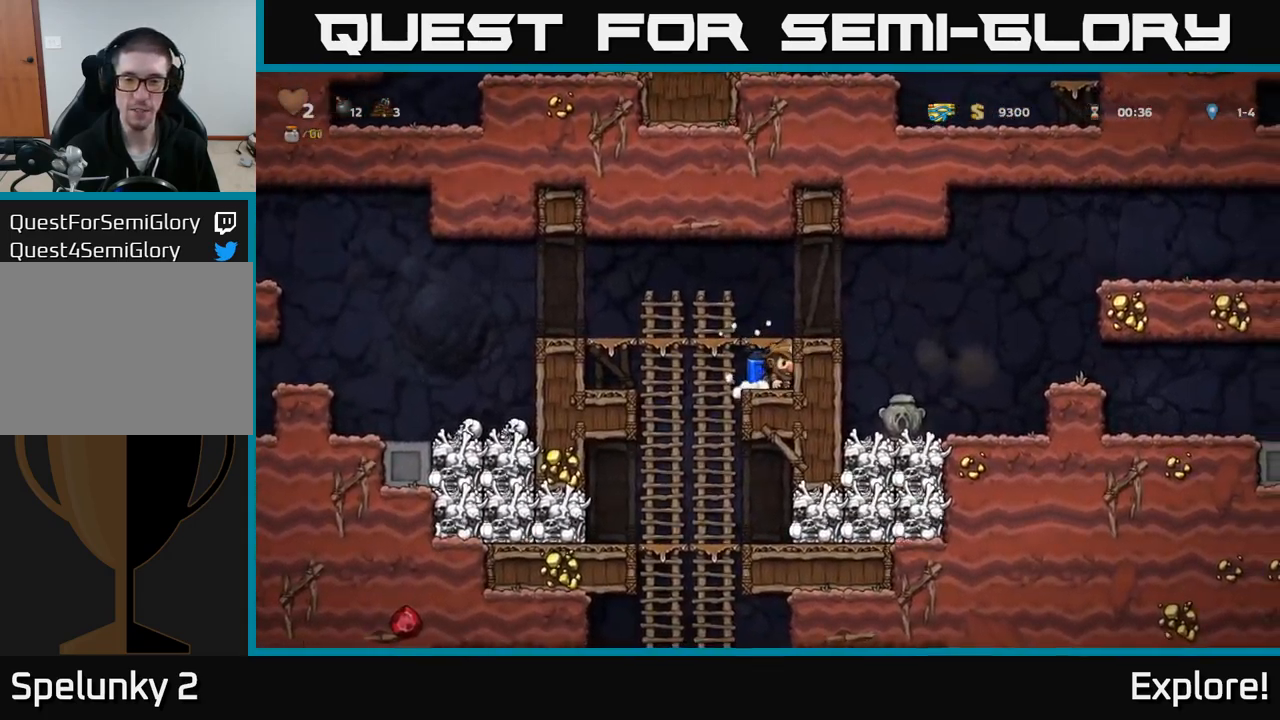
{"buttons": ["DPAD_DOWN"], "right_stick": "center", "events": [[84, "X", "down"], [200, "X", "up"], [234, "DPAD_DOWN", "up"], [250, "DPAD_LEFT", "down"], [417, "DPAD_DOWN", "down"], [434, "DPAD_LEFT", "up"]]}
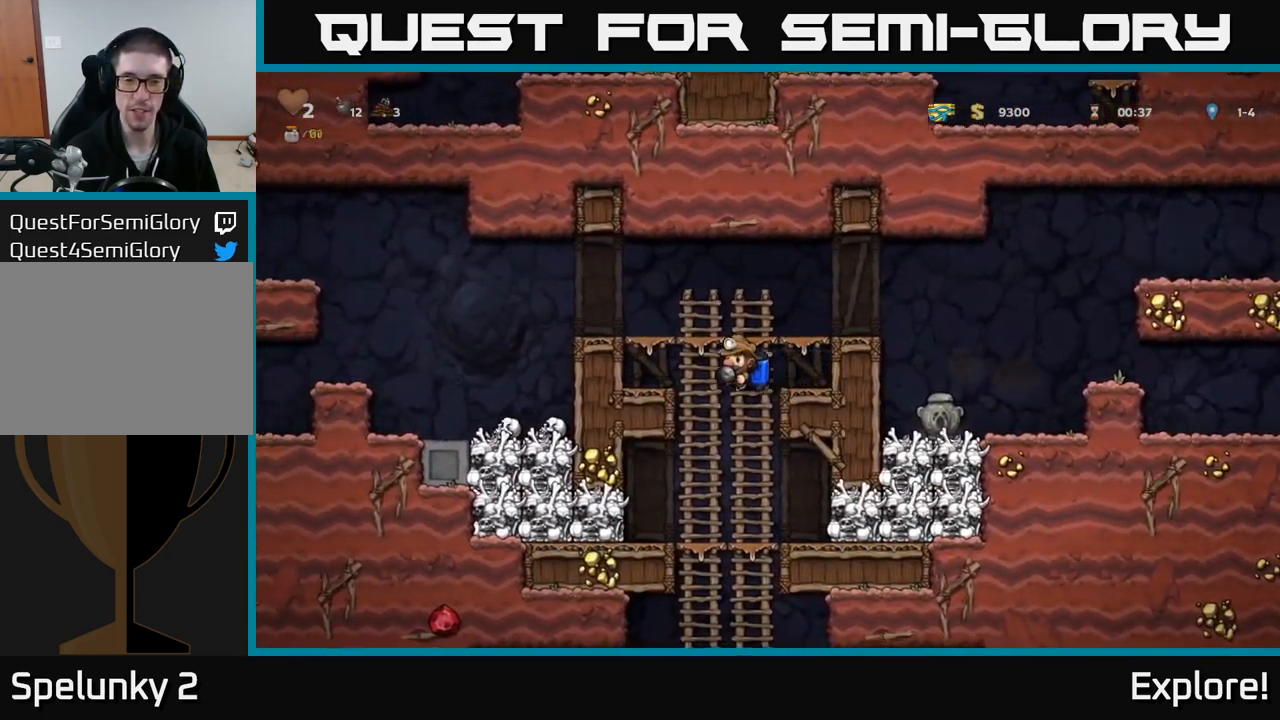
{"buttons": ["DPAD_DOWN"], "right_stick": "center", "events": [[17, "A", "down"], [134, "A", "up"], [200, "DPAD_DOWN", "up"], [267, "DPAD_UP", "down"], [367, "DPAD_UP", "up"], [400, "DPAD_DOWN", "down"]]}
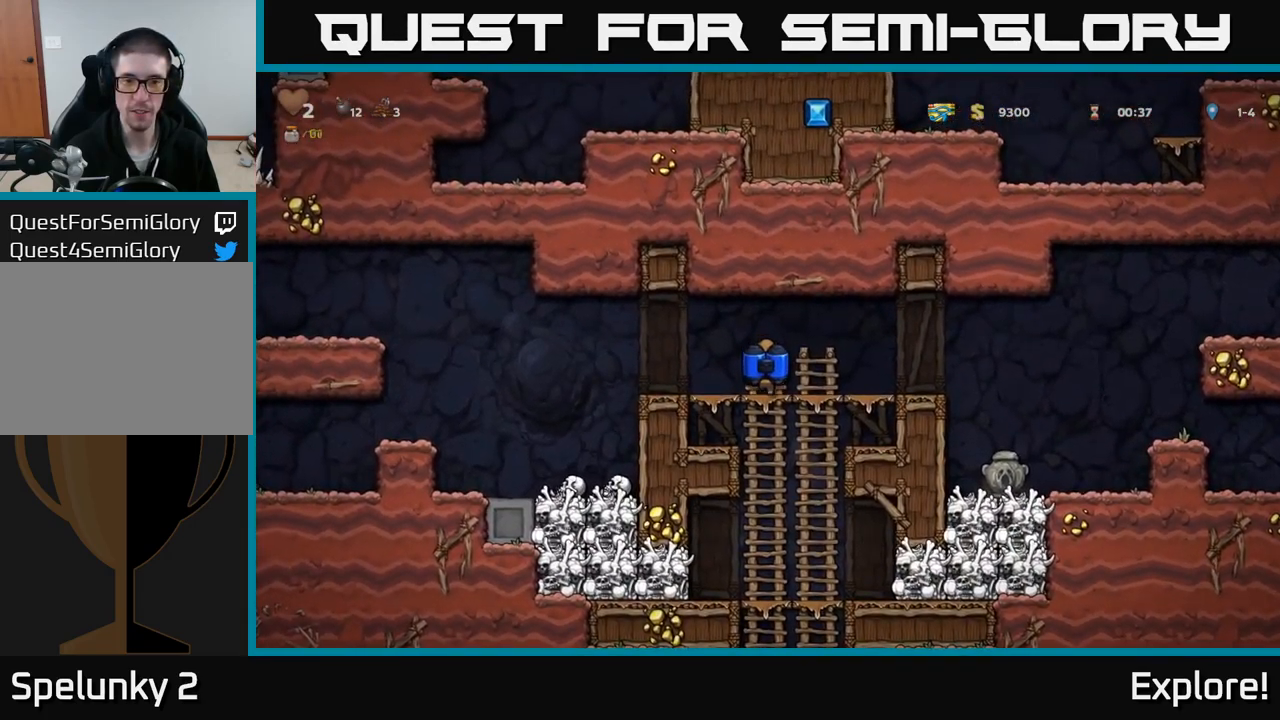
{"buttons": ["DPAD_UP"], "right_stick": "center", "events": [[150, "A", "down"], [284, "A", "up"], [467, "DPAD_DOWN", "up"], [500, "DPAD_UP", "down"]]}
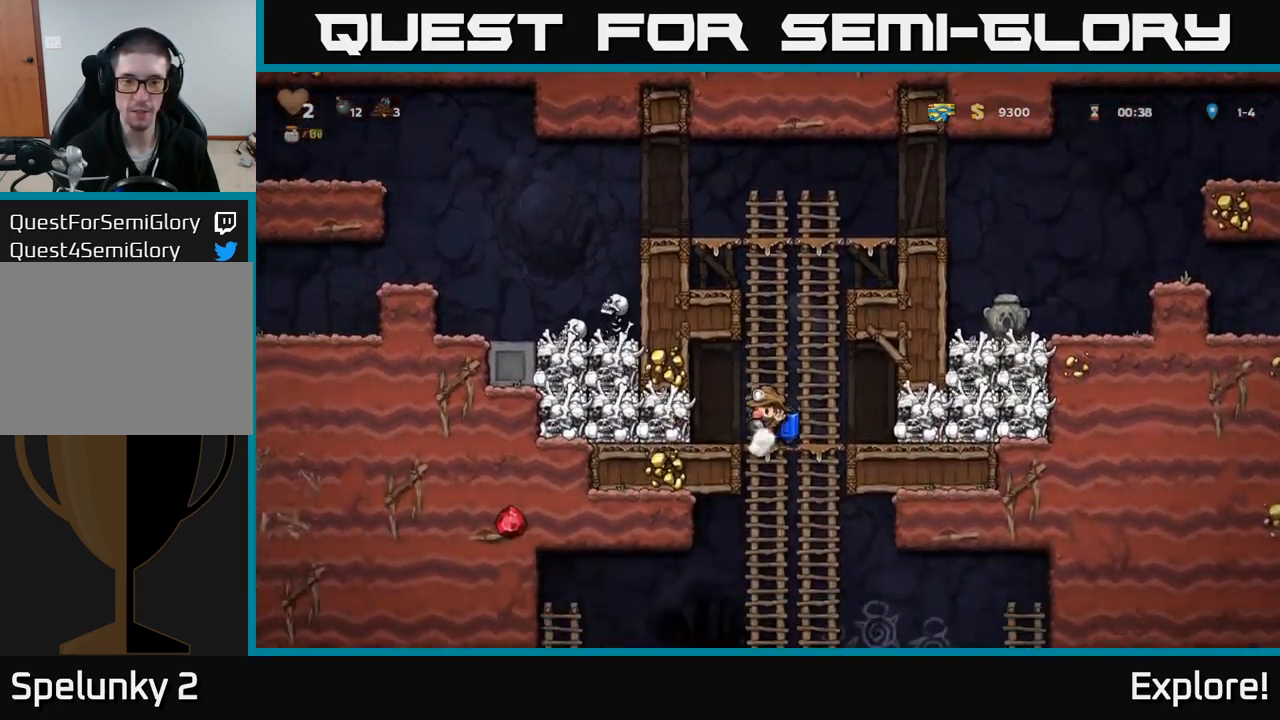
{"buttons": [], "right_stick": "center", "events": [[84, "DPAD_UP", "up"], [117, "DPAD_DOWN", "down"], [250, "A", "down"], [350, "A", "up"], [484, "DPAD_DOWN", "up"]]}
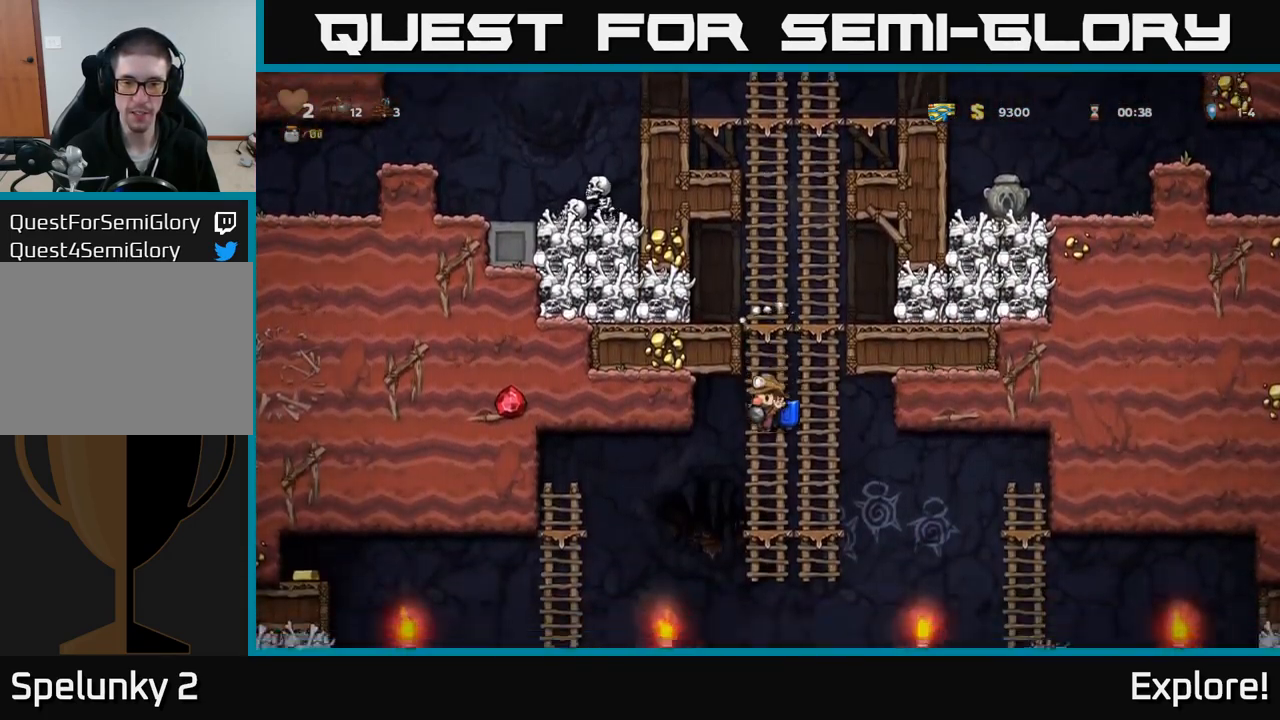
{"buttons": [], "right_stick": "center", "events": [[84, "DPAD_UP", "down"], [200, "DPAD_UP", "up"]]}
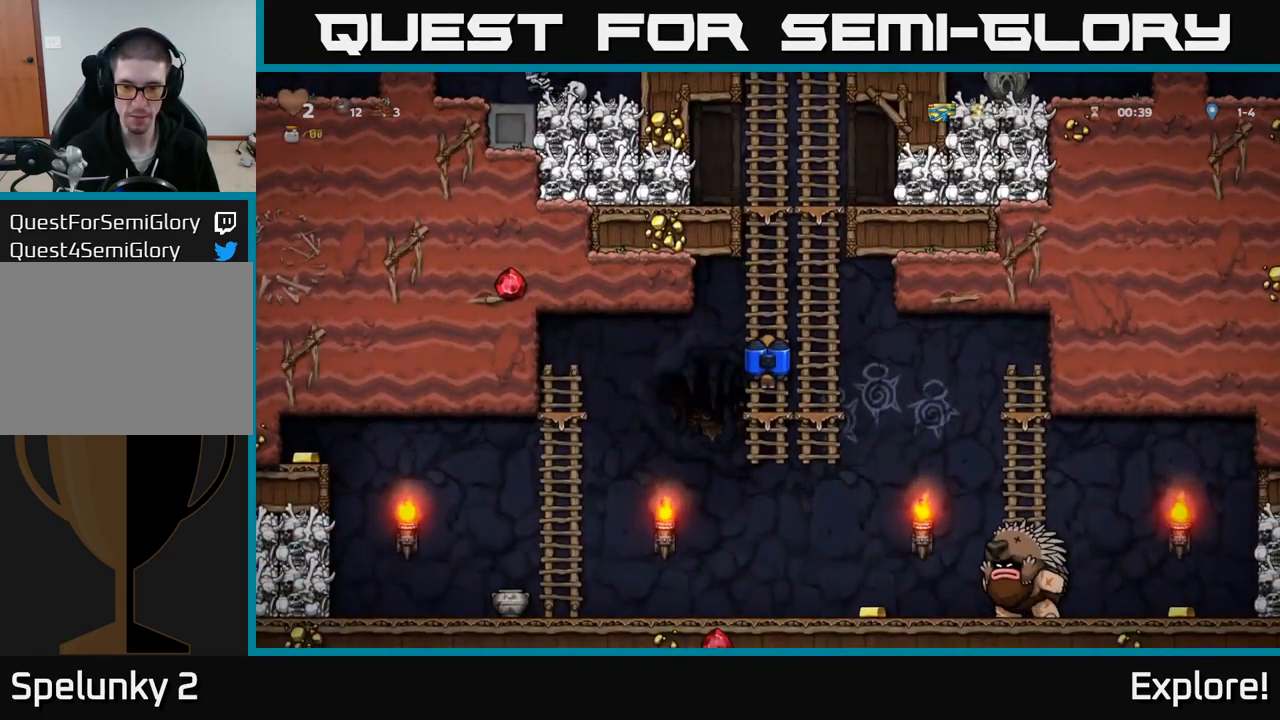
{"buttons": ["DPAD_RIGHT"], "right_stick": "center", "events": [[117, "DPAD_DOWN", "down"], [167, "A", "down"], [300, "A", "up"], [300, "DPAD_LEFT", "down"], [417, "DPAD_LEFT", "up"], [467, "DPAD_RIGHT", "down"], [484, "DPAD_DOWN", "up"]]}
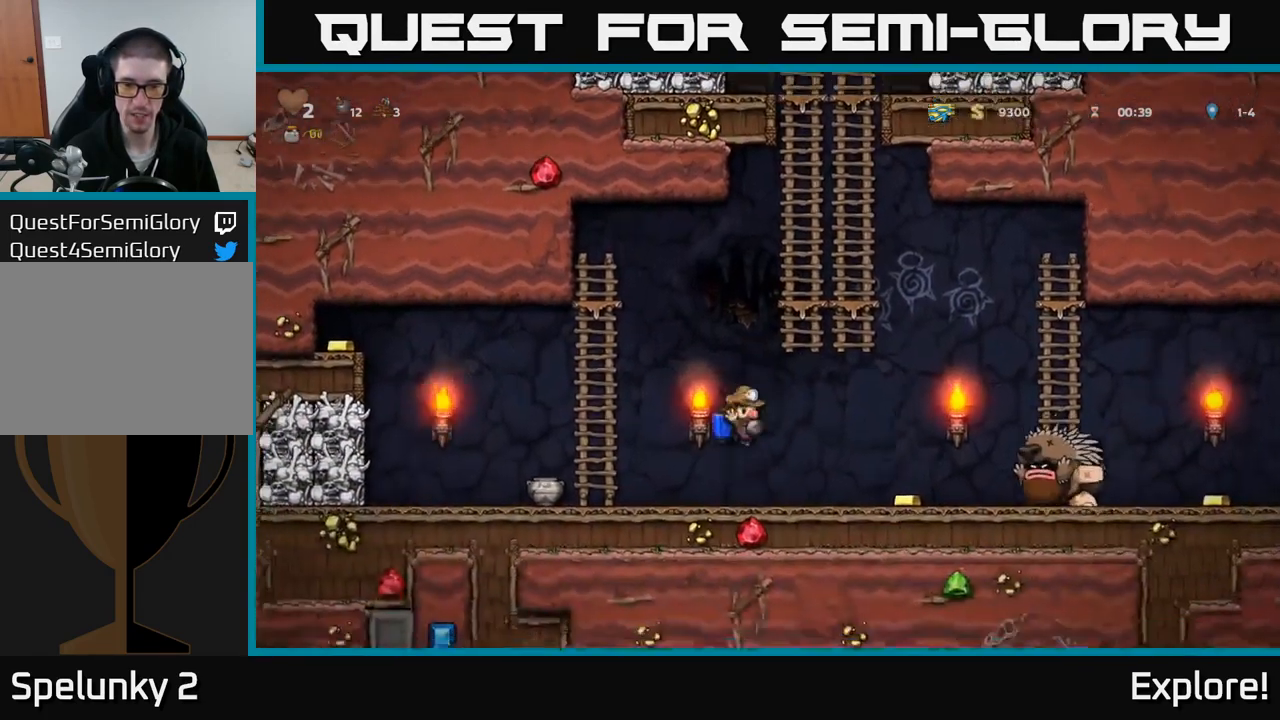
{"buttons": ["DPAD_LEFT"], "right_stick": "center", "events": [[84, "DPAD_RIGHT", "up"], [334, "DPAD_LEFT", "down"]]}
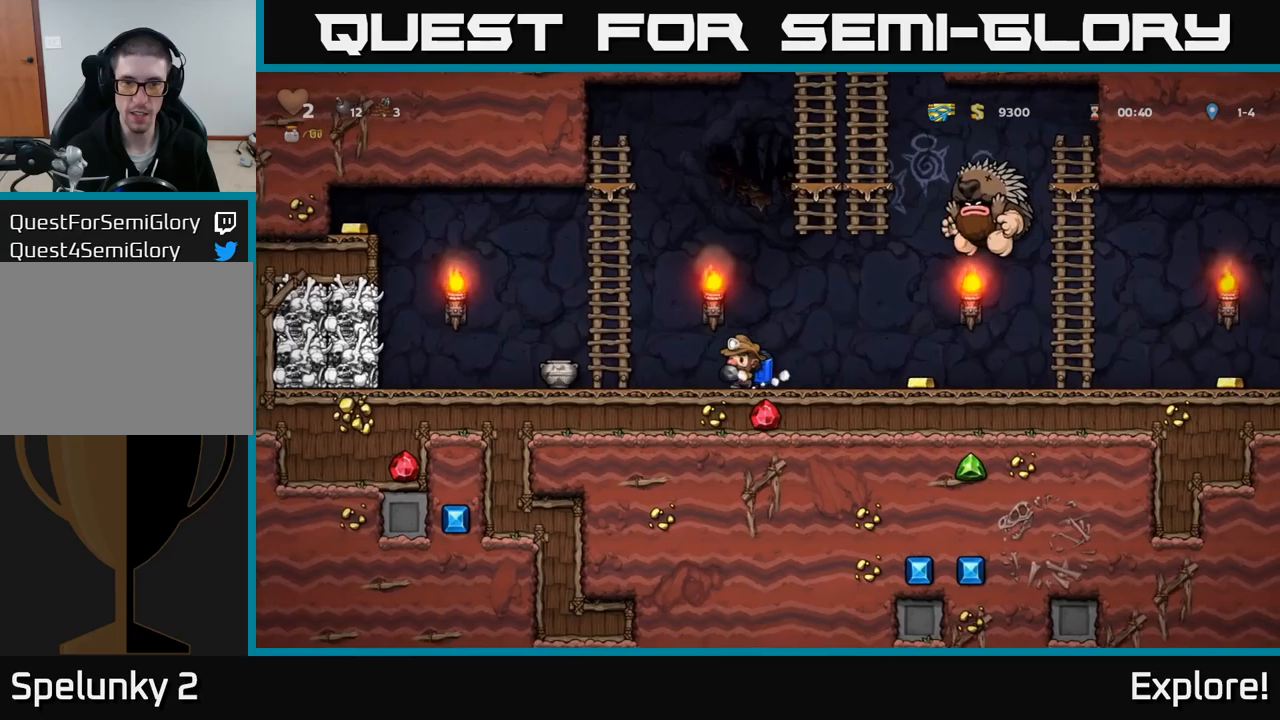
{"buttons": ["DPAD_UP"], "right_stick": "center", "events": [[33, "A", "down"], [116, "DPAD_UP", "down"], [150, "A", "up"], [200, "A", "down"], [200, "DPAD_LEFT", "up"], [316, "A", "up"]]}
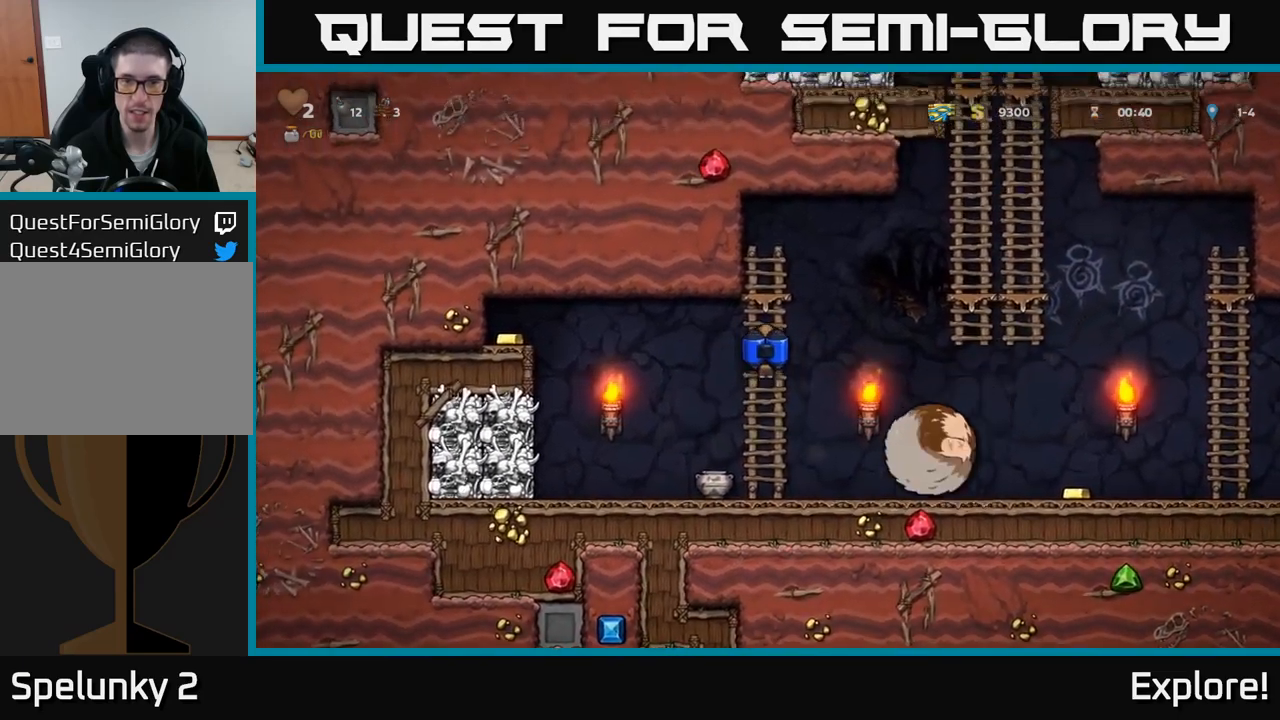
{"buttons": [], "right_stick": "center", "events": [[166, "DPAD_UP", "up"]]}
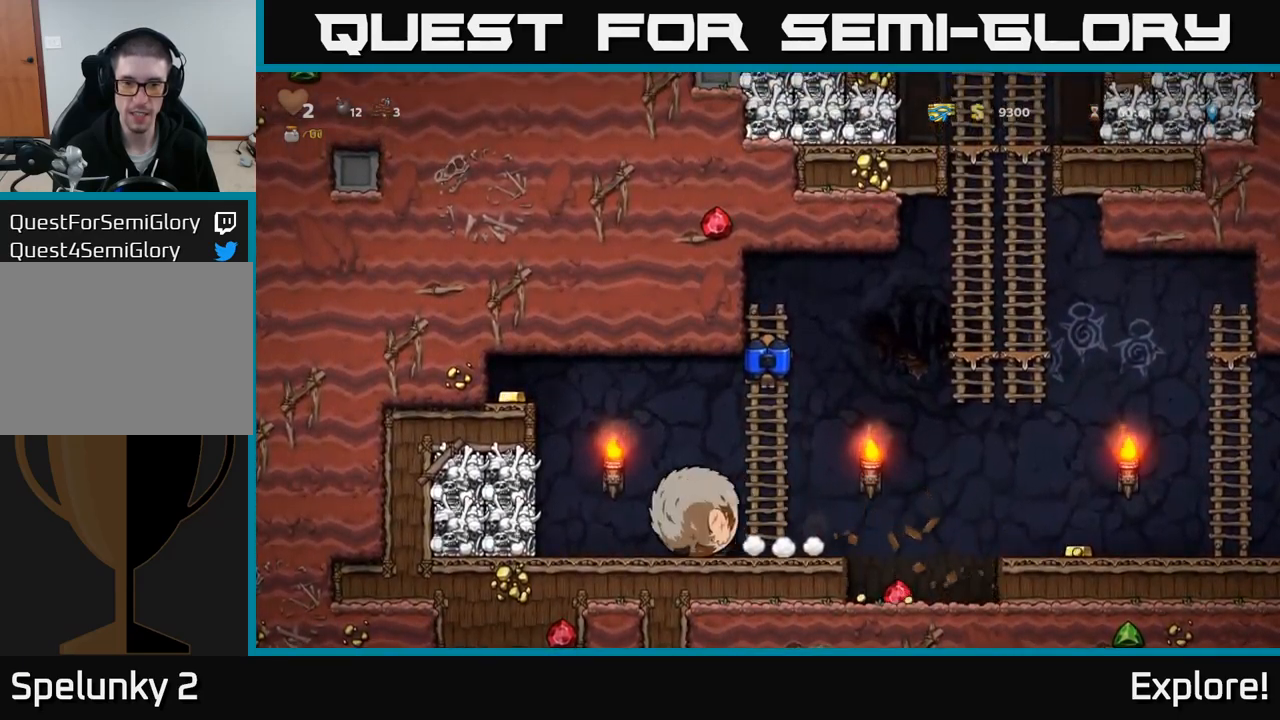
{"buttons": ["DPAD_LEFT"], "right_stick": "center", "events": [[33, "DPAD_DOWN", "down"], [100, "A", "down"], [166, "DPAD_RIGHT", "down"], [183, "A", "up"], [200, "DPAD_DOWN", "up"], [450, "DPAD_RIGHT", "up"], [483, "DPAD_LEFT", "down"]]}
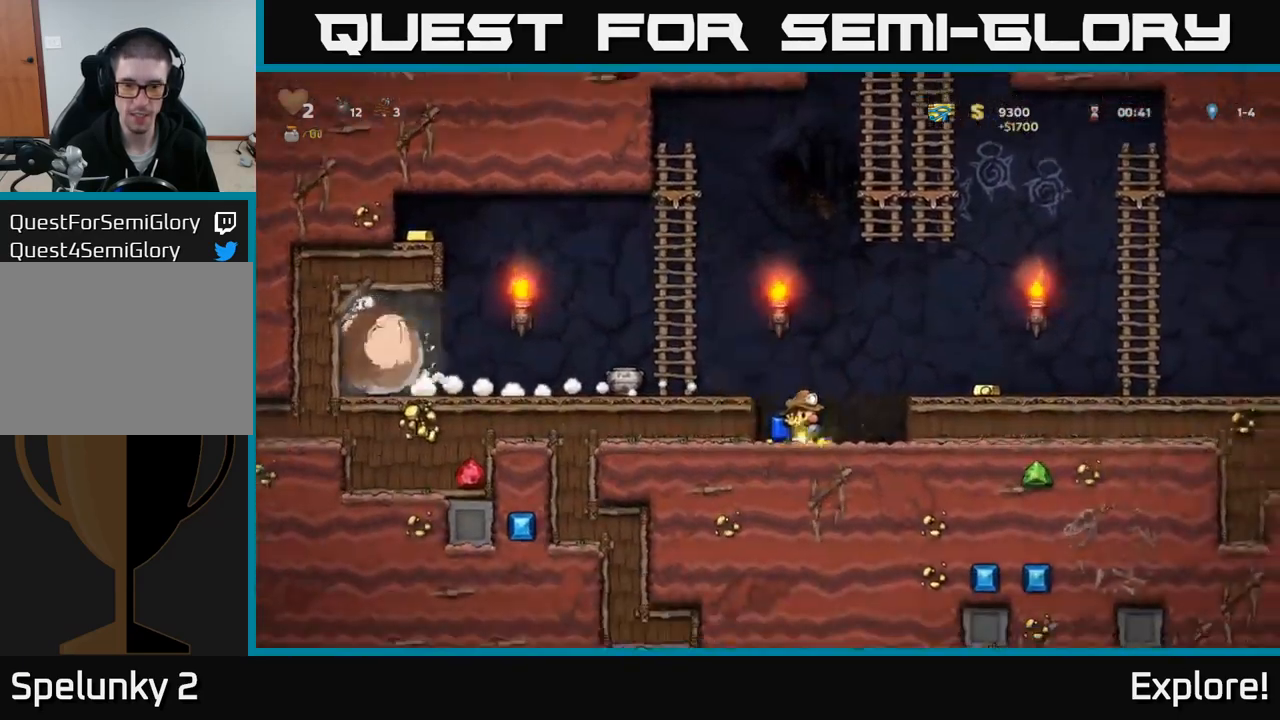
{"buttons": ["DPAD_RIGHT"], "right_stick": "center", "events": [[116, "DPAD_LEFT", "up"], [200, "DPAD_RIGHT", "down"], [333, "A", "down"], [483, "A", "up"]]}
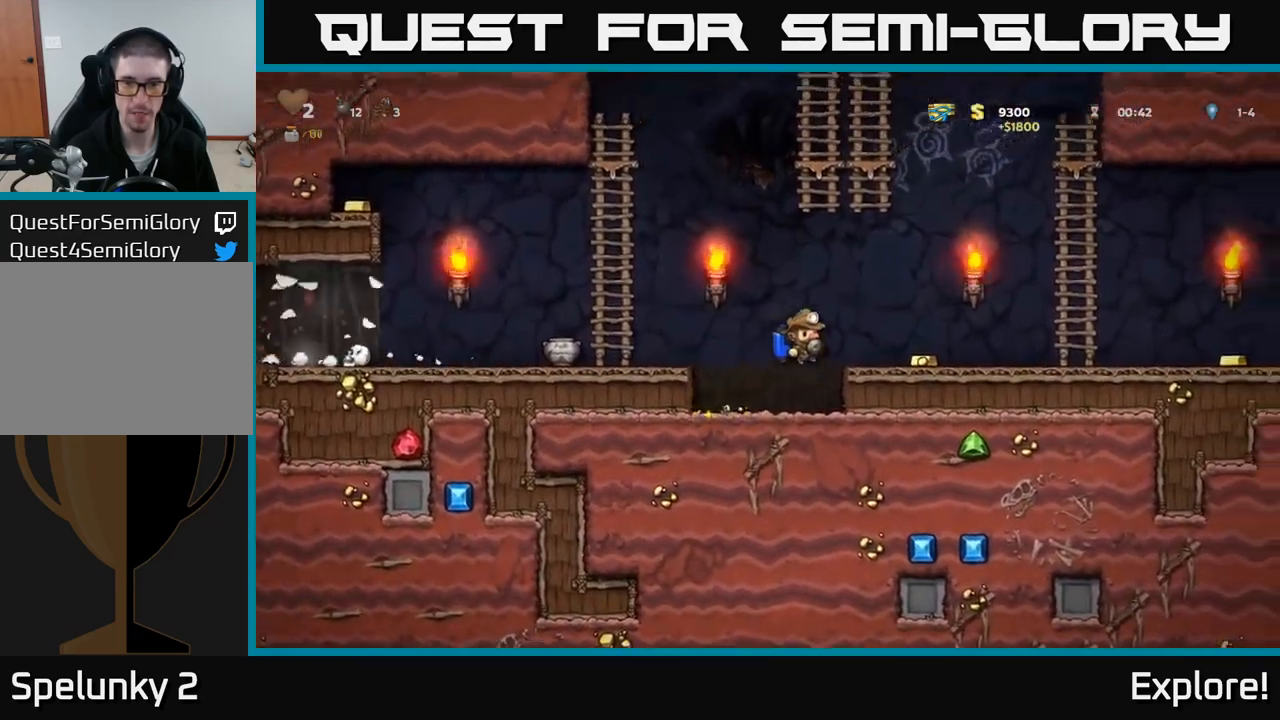
{"buttons": ["DPAD_RIGHT"], "right_stick": "center", "events": []}
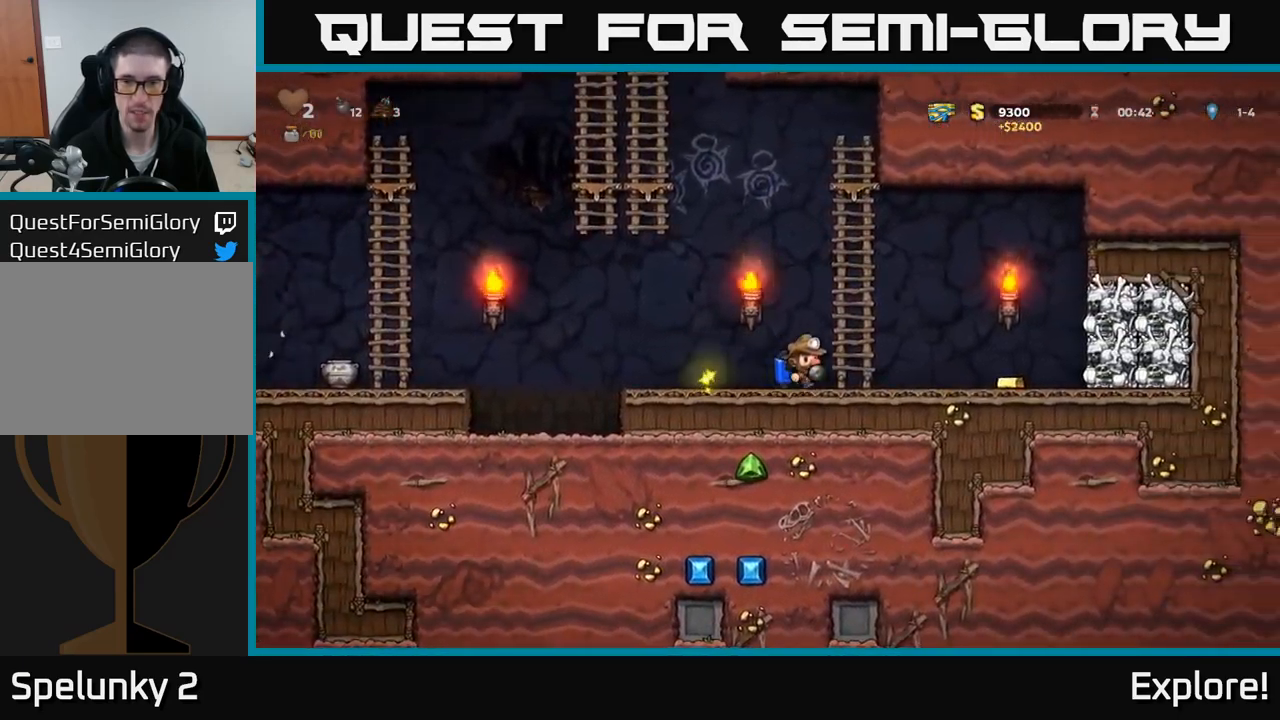
{"buttons": ["DPAD_LEFT"], "right_stick": "center", "events": [[433, "DPAD_RIGHT", "up"], [466, "DPAD_LEFT", "down"]]}
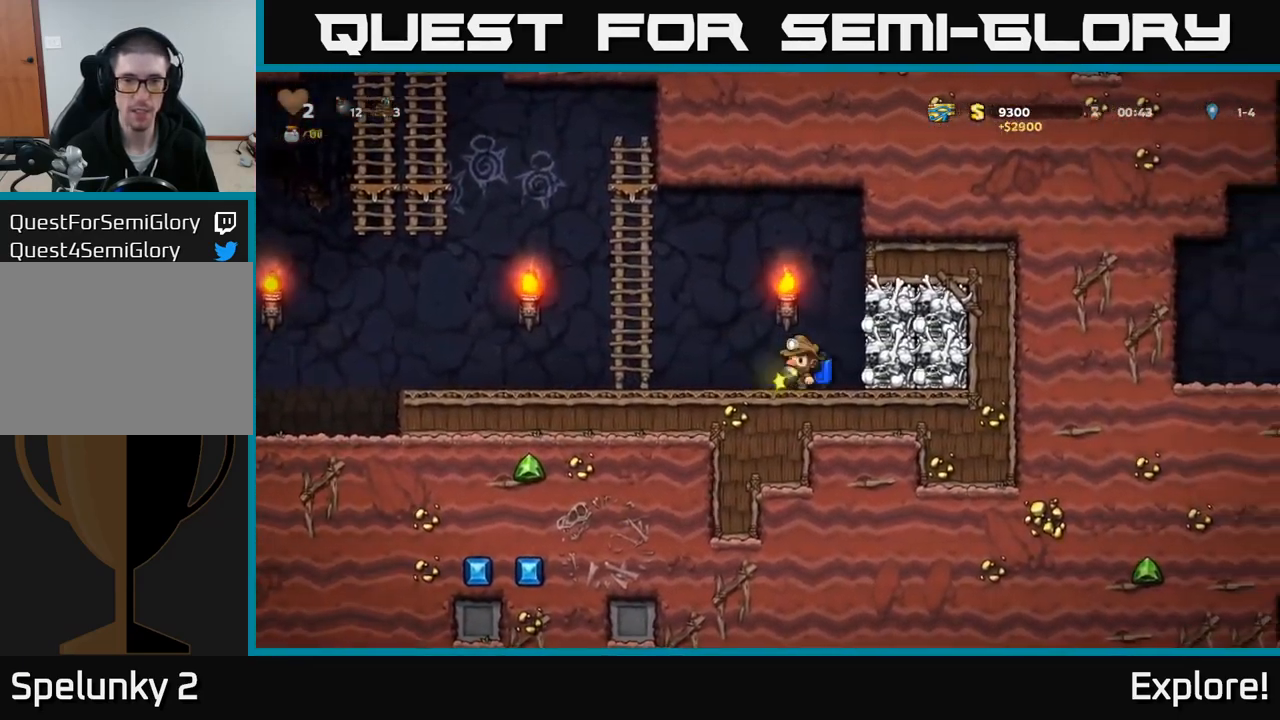
{"buttons": ["DPAD_LEFT"], "right_stick": "center", "events": []}
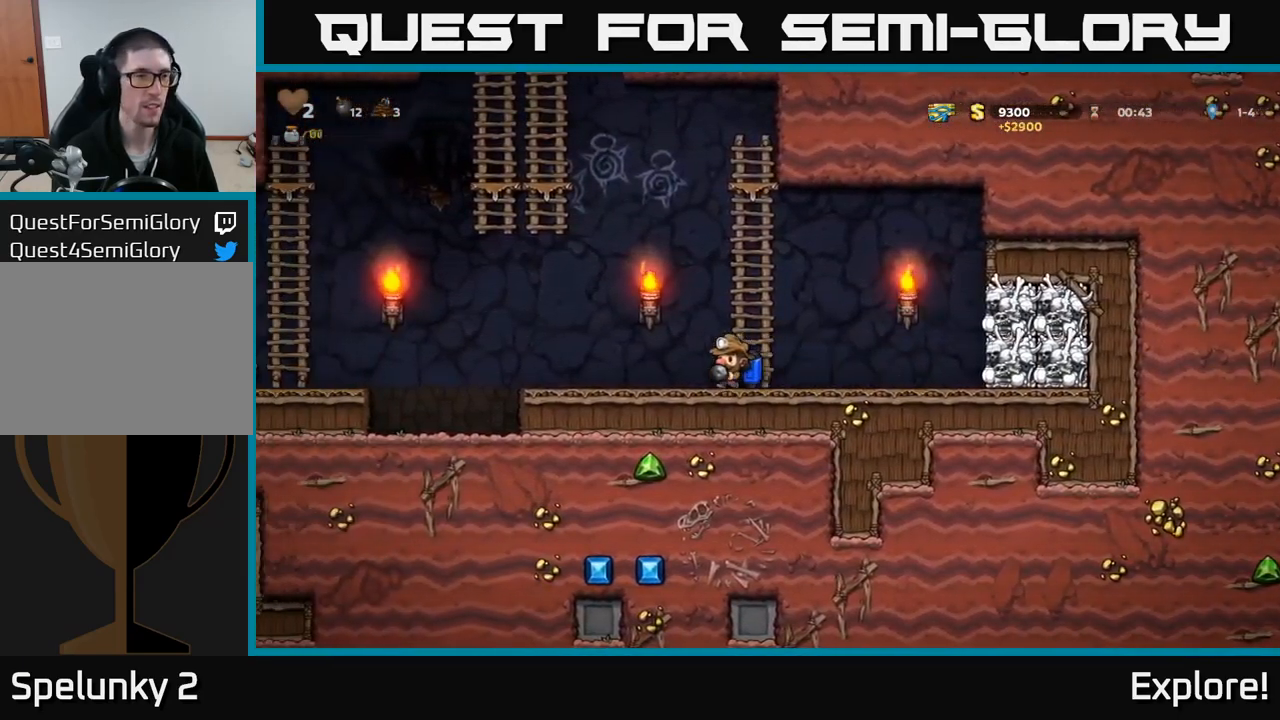
{"buttons": ["A", "DPAD_LEFT"], "right_stick": "center", "events": [[266, "A", "down"], [383, "A", "up"], [483, "A", "down"]]}
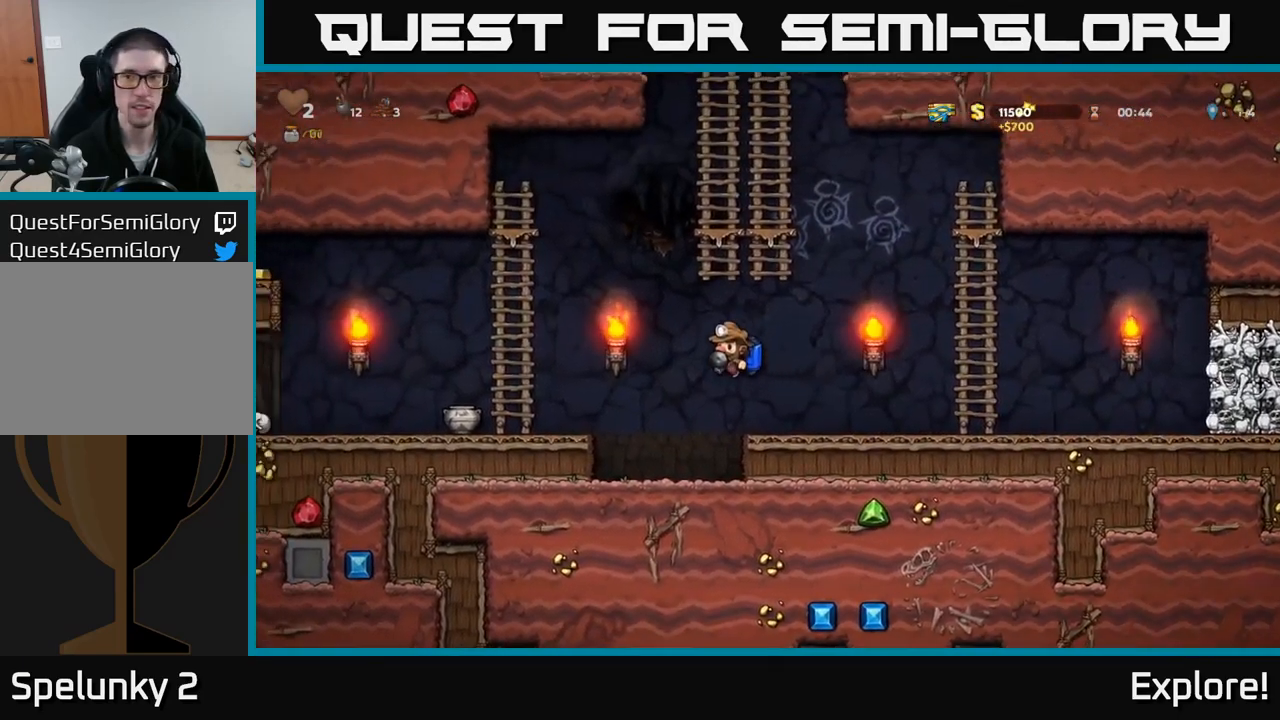
{"buttons": ["DPAD_LEFT"], "right_stick": "center", "events": [[116, "A", "up"], [366, "A", "down"], [483, "A", "up"]]}
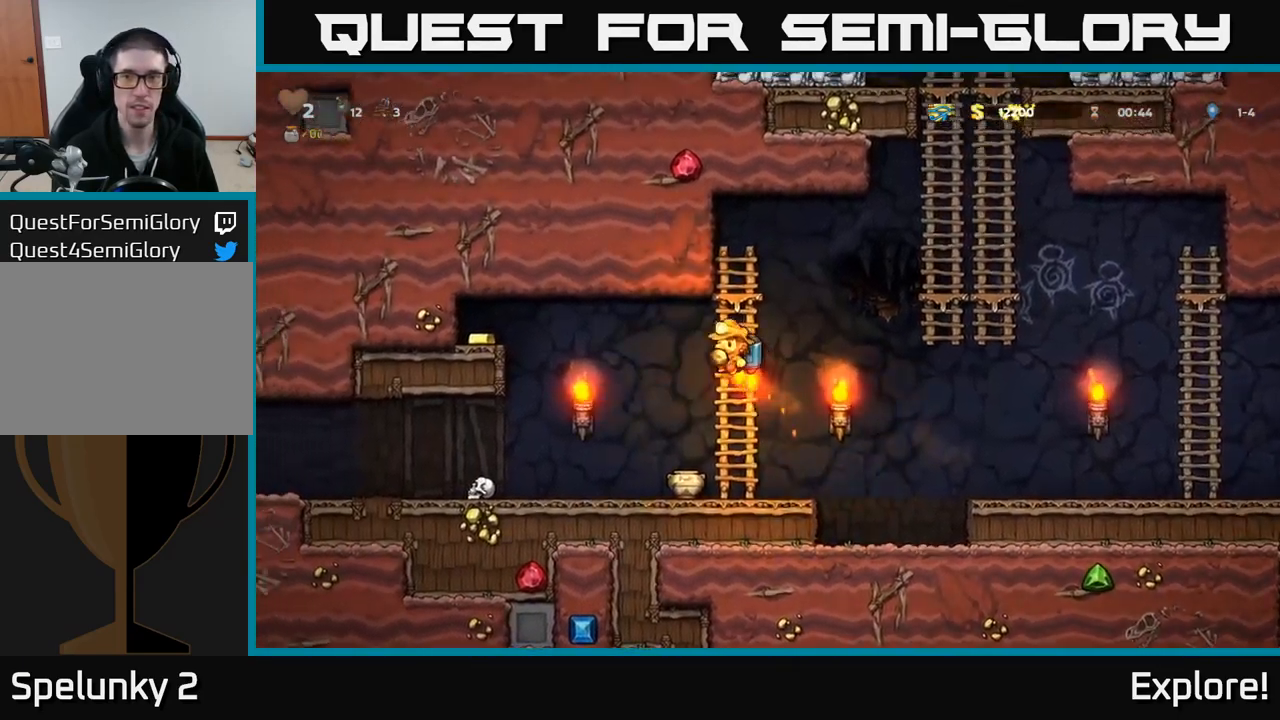
{"buttons": ["DPAD_LEFT"], "right_stick": "center", "events": [[250, "A", "down"], [400, "A", "up"]]}